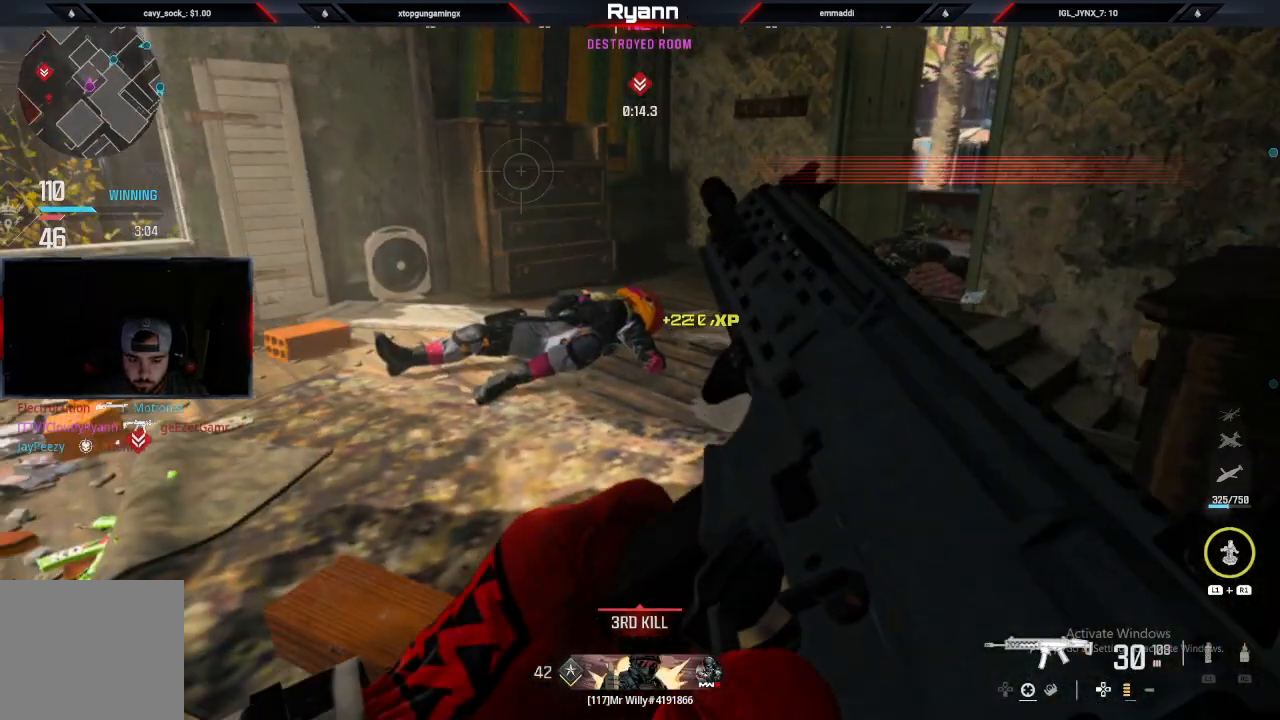
Gameplay with a controller (PlayStation layout); each line is a JSON object with the inputs held at the frame after it (dt_ms = milliseconds from this image to that frame). "events" lists button and stick changes between this image and that frame as [ms after this image, input, new state], when the widget could be followed in between.
{"dt_ms": 500, "buttons": ["L1", "R1"], "left_stick": "center", "right_stick": "left", "events": [[300, "left_stick", "center"], [417, "L1", "down"], [433, "R1", "down"], [500, "right_stick", "left"]]}
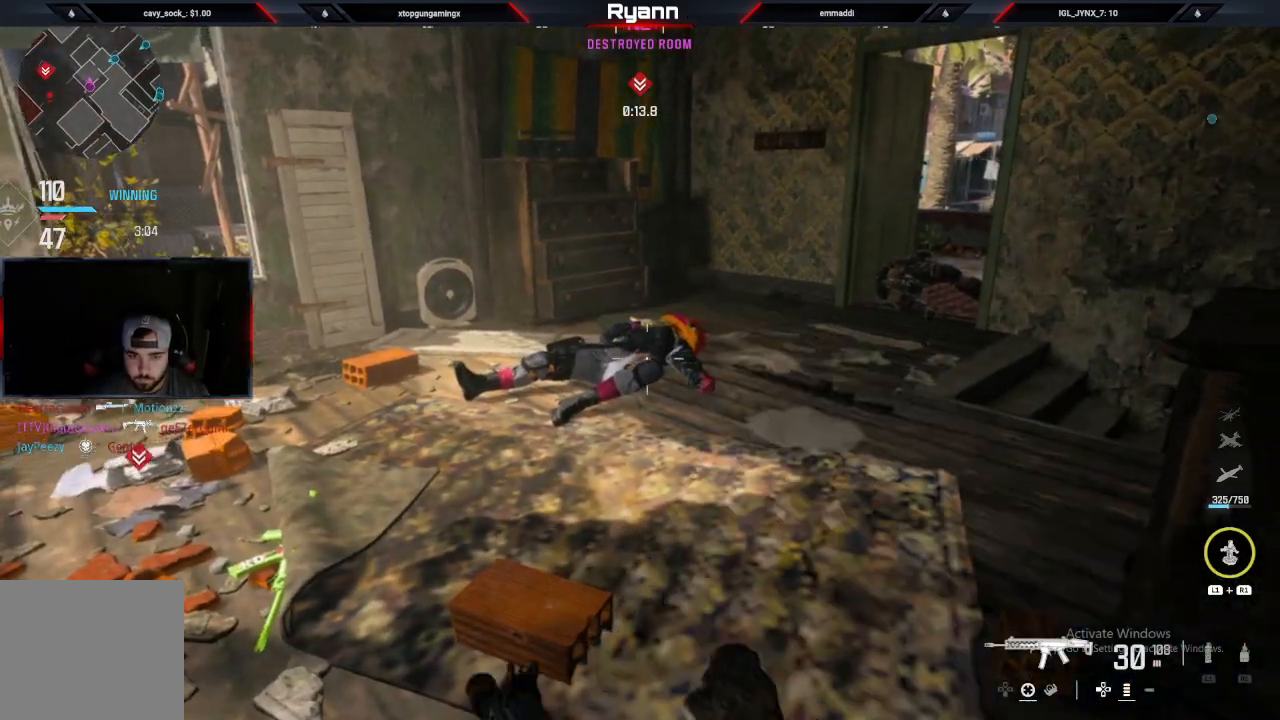
{"dt_ms": 500, "buttons": [], "left_stick": "up-left", "right_stick": "center", "events": [[67, "L1", "up"], [67, "R1", "up"], [150, "right_stick", "center"], [283, "CROSS", "down"], [300, "left_stick", "up-left"], [367, "CROSS", "up"]]}
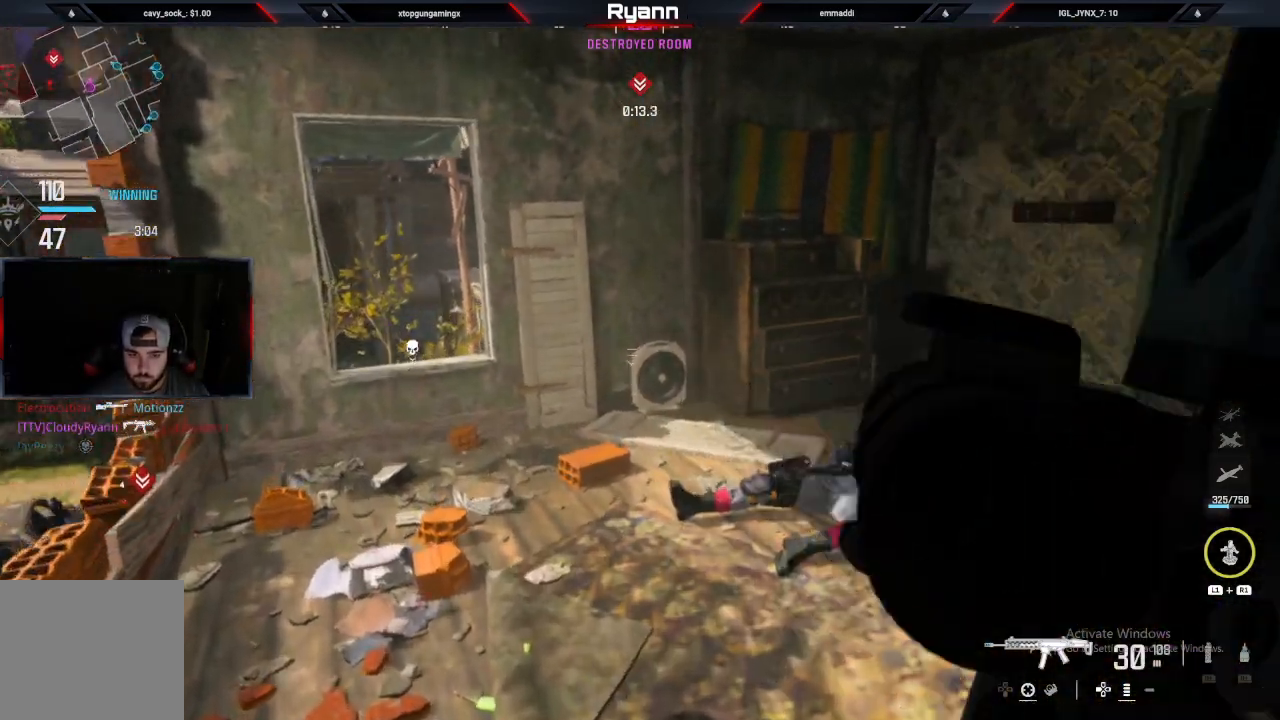
{"dt_ms": 500, "buttons": [], "left_stick": "down", "right_stick": "down-right", "events": [[33, "right_stick", "up"], [267, "left_stick", "down"], [333, "right_stick", "right"], [467, "right_stick", "down-right"]]}
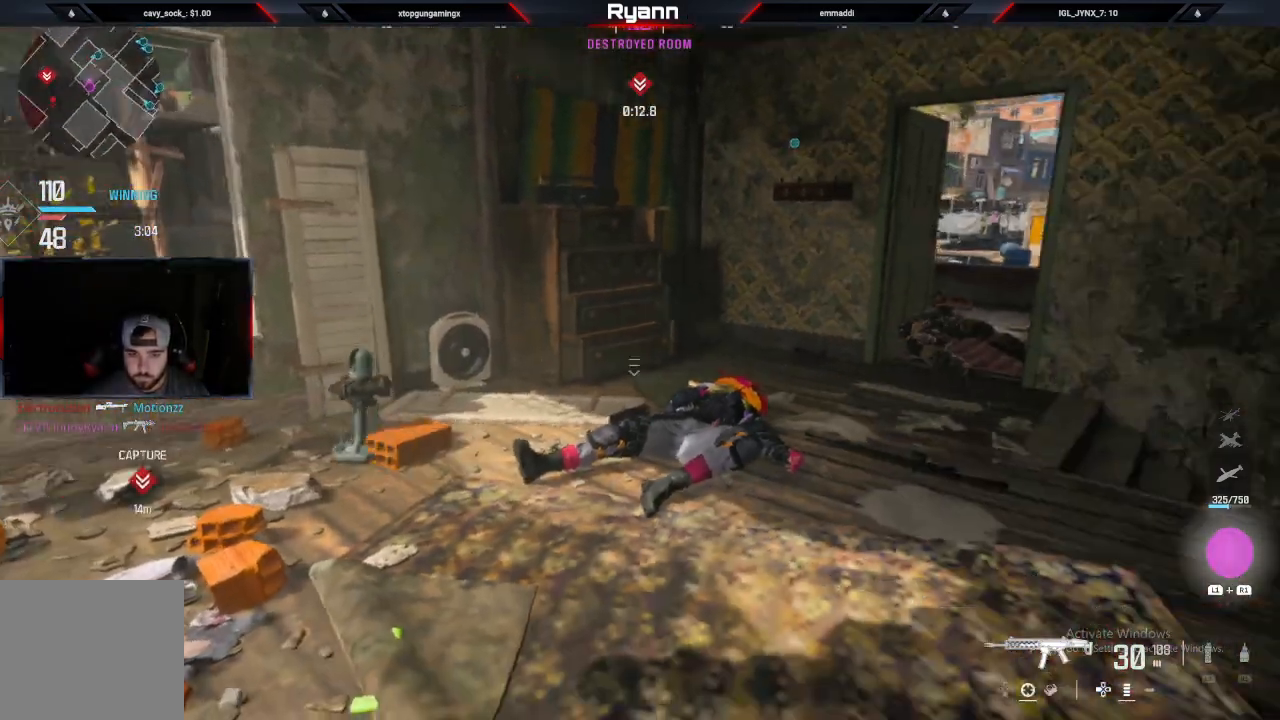
{"dt_ms": 500, "buttons": ["L2"], "left_stick": "right", "right_stick": "right", "events": [[133, "L2", "down"], [167, "left_stick", "down-right"], [300, "right_stick", "right"], [400, "left_stick", "center"], [483, "left_stick", "right"]]}
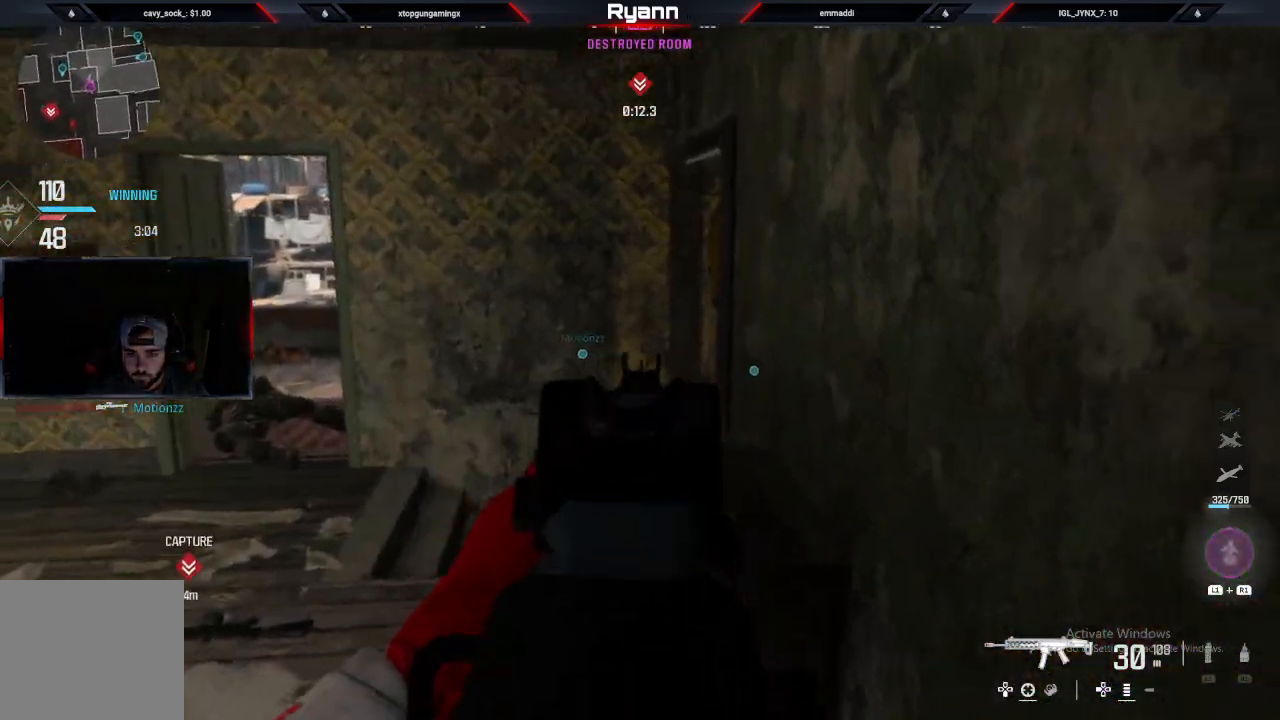
{"dt_ms": 500, "buttons": ["L2"], "left_stick": "right", "right_stick": "center", "events": [[33, "right_stick", "center"], [200, "right_stick", "down"], [417, "right_stick", "center"]]}
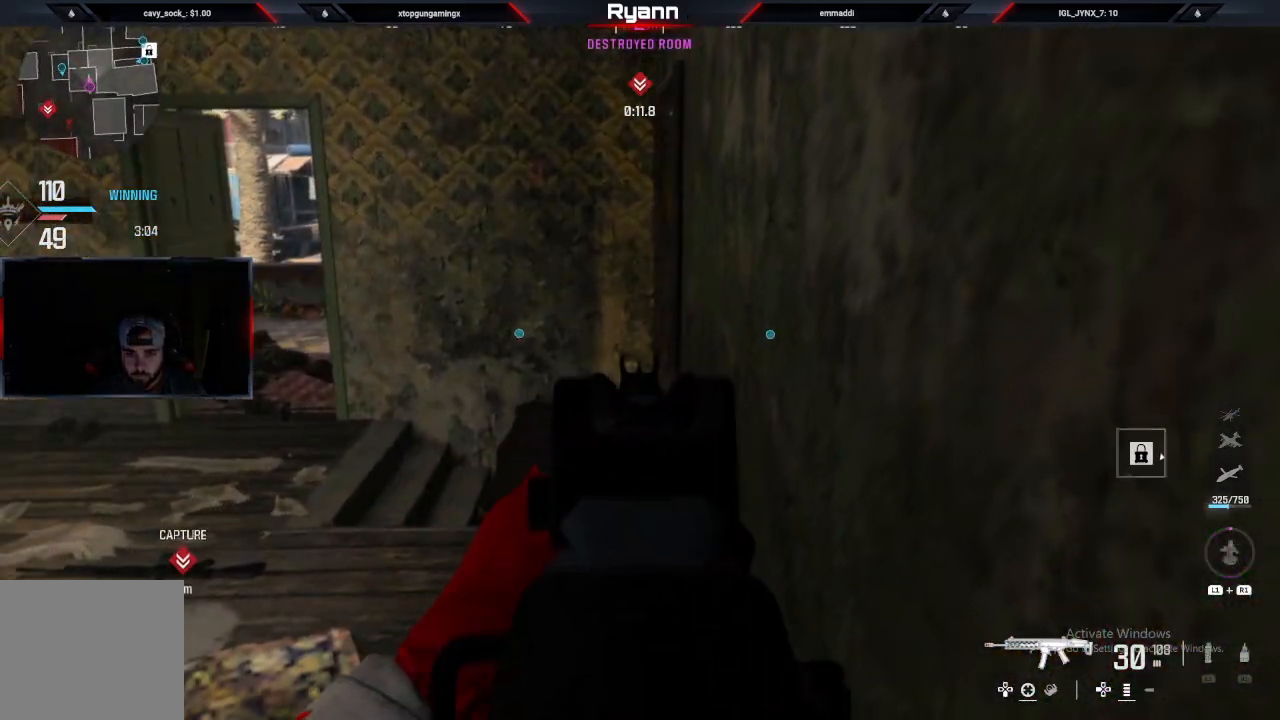
{"dt_ms": 500, "buttons": ["L2"], "left_stick": "center", "right_stick": "center", "events": [[83, "left_stick", "center"]]}
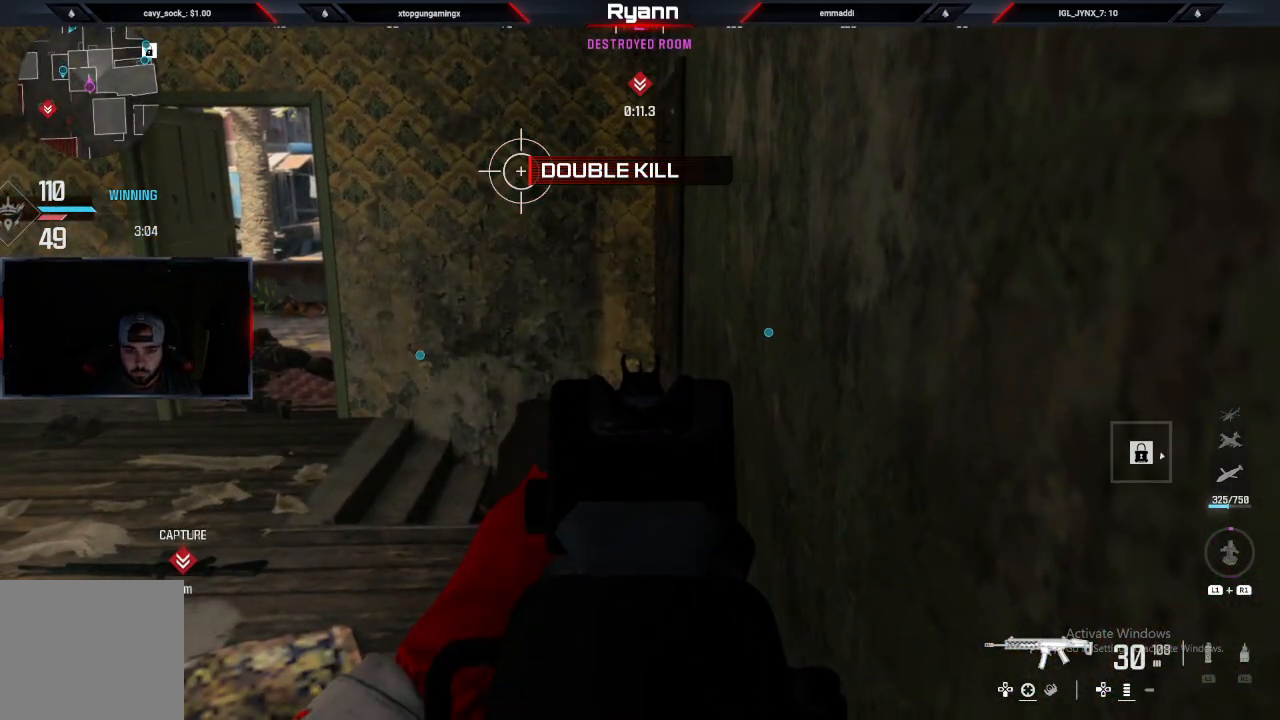
{"dt_ms": 500, "buttons": ["L2"], "left_stick": "center", "right_stick": "center", "events": [[67, "SQUARE", "down"], [167, "SQUARE", "up"]]}
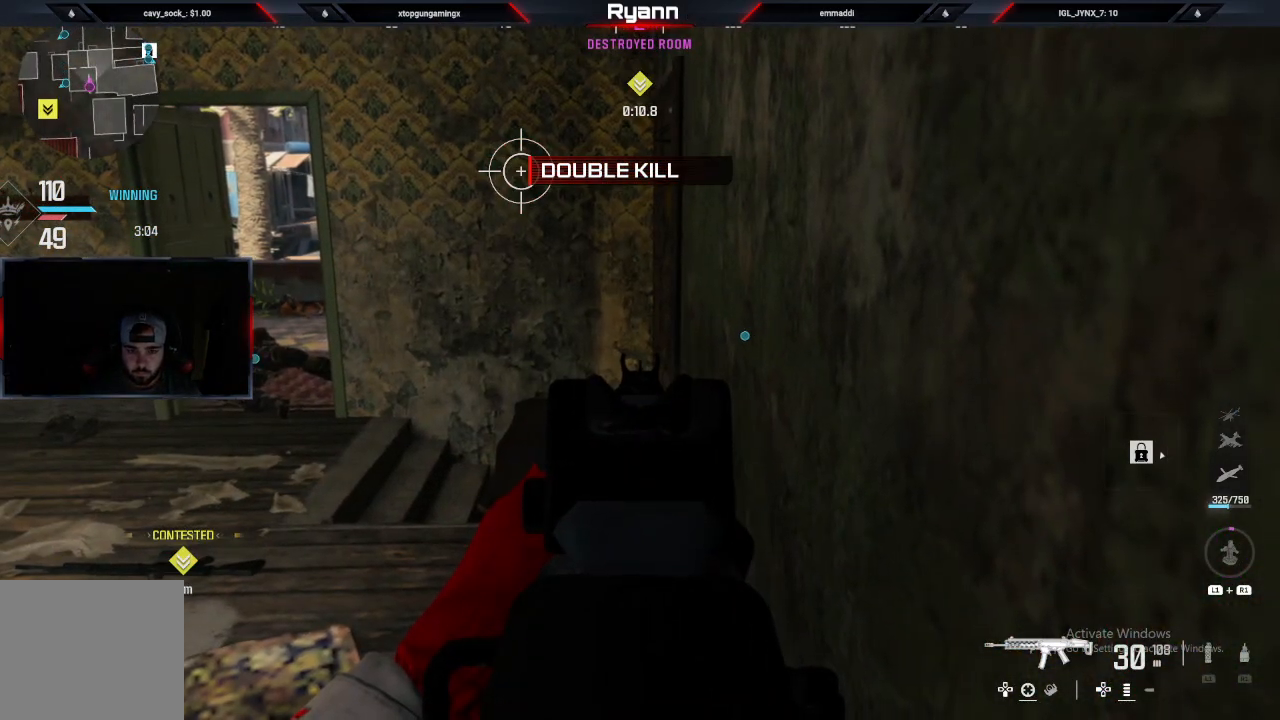
{"dt_ms": 500, "buttons": ["L2"], "left_stick": "center", "right_stick": "center", "events": [[183, "left_stick", "down-right"], [183, "right_stick", "down-left"], [300, "right_stick", "center"], [483, "left_stick", "center"]]}
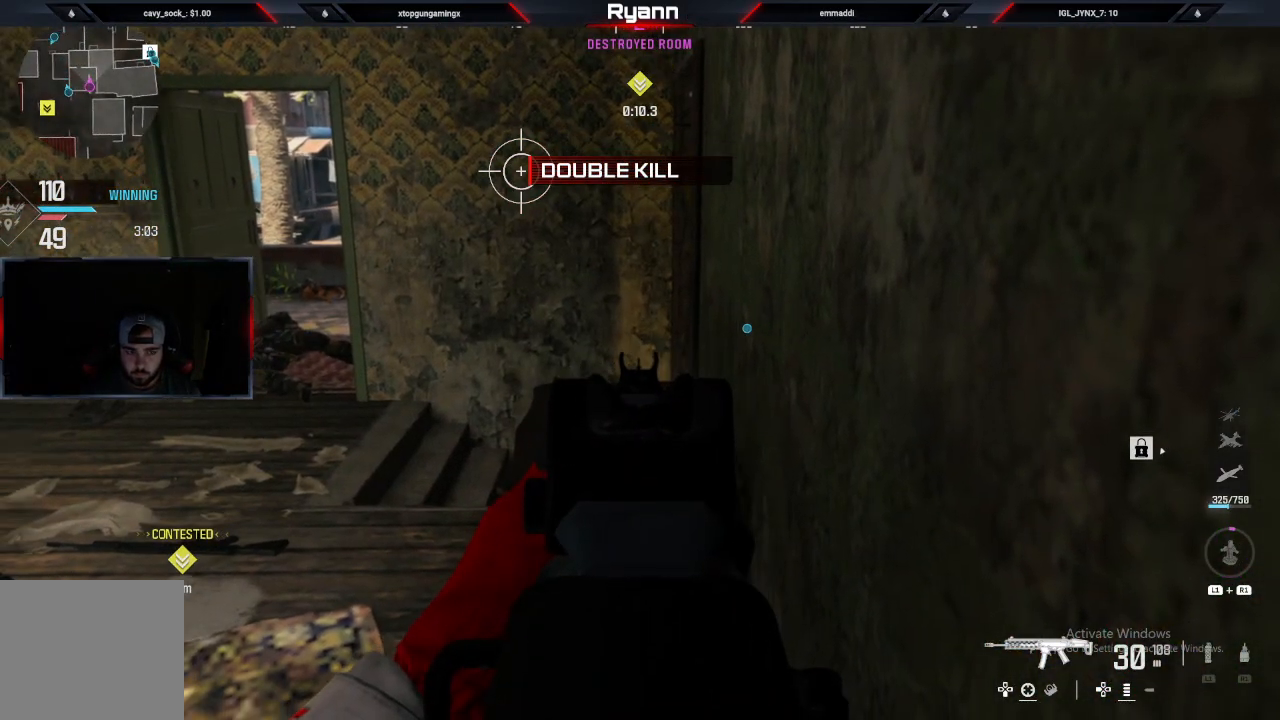
{"dt_ms": 500, "buttons": ["L2"], "left_stick": "center", "right_stick": "center", "events": []}
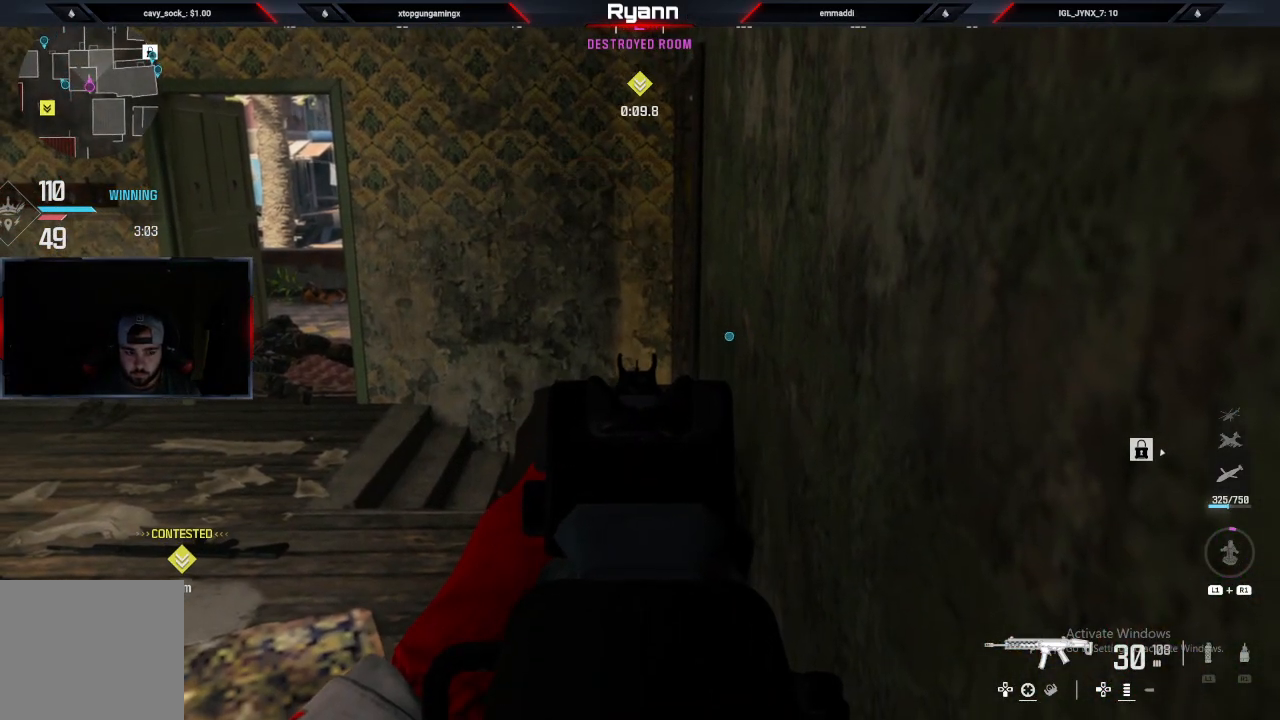
{"dt_ms": 500, "buttons": [], "left_stick": "down-right", "right_stick": "center", "events": [[217, "left_stick", "right"], [383, "L2", "up"], [400, "left_stick", "down-right"]]}
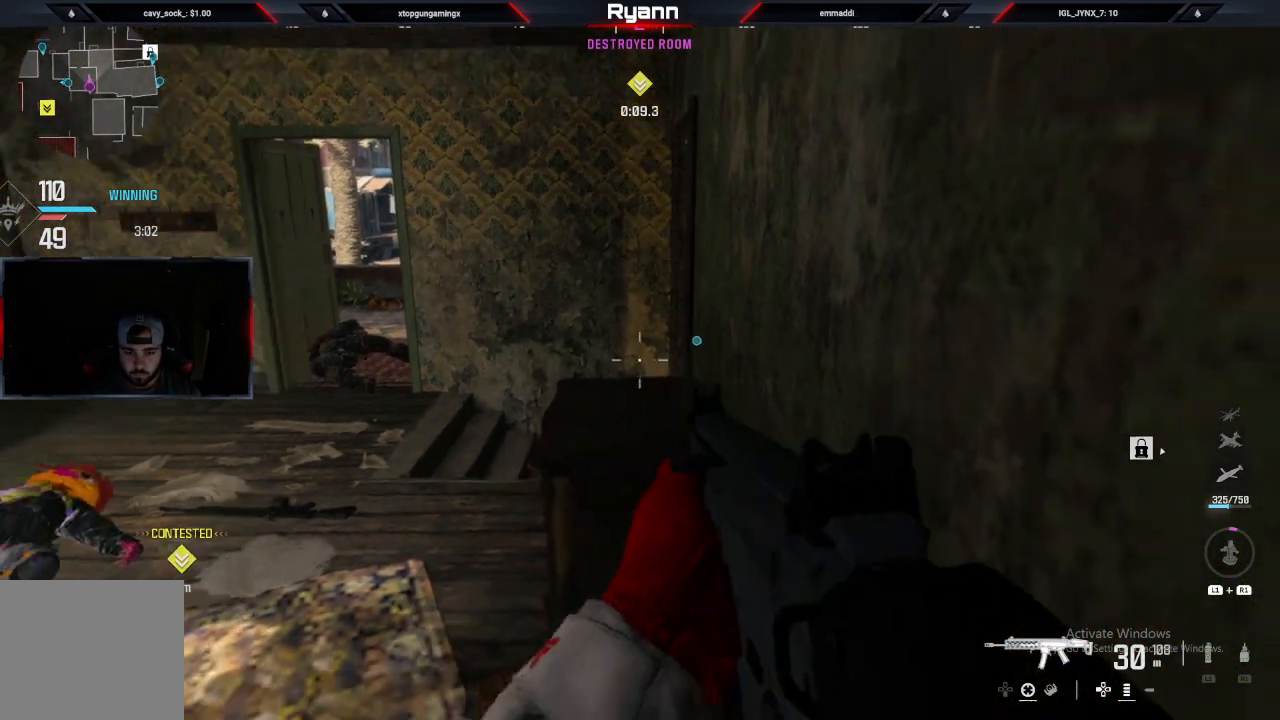
{"dt_ms": 500, "buttons": [], "left_stick": "center", "right_stick": "center", "events": [[17, "right_stick", "down-left"], [50, "left_stick", "center"], [217, "right_stick", "center"]]}
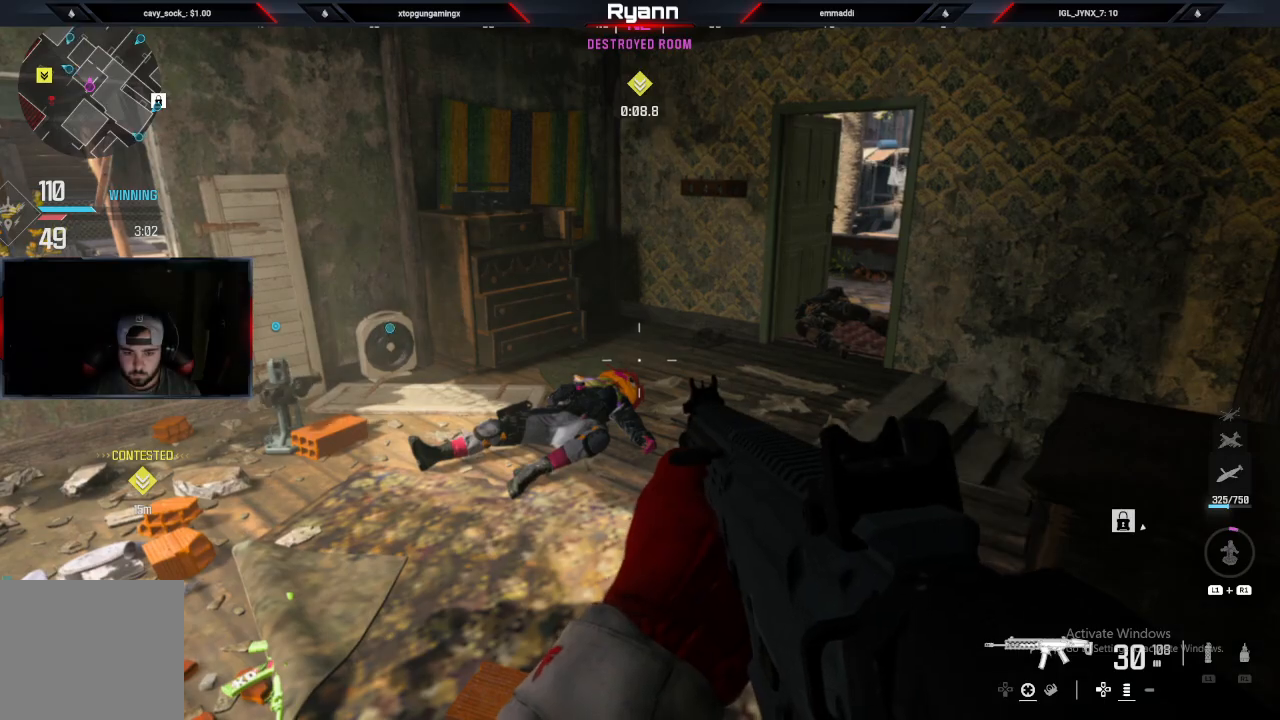
{"dt_ms": 500, "buttons": [], "left_stick": "center", "right_stick": "center", "events": [[83, "right_stick", "left"], [367, "right_stick", "center"]]}
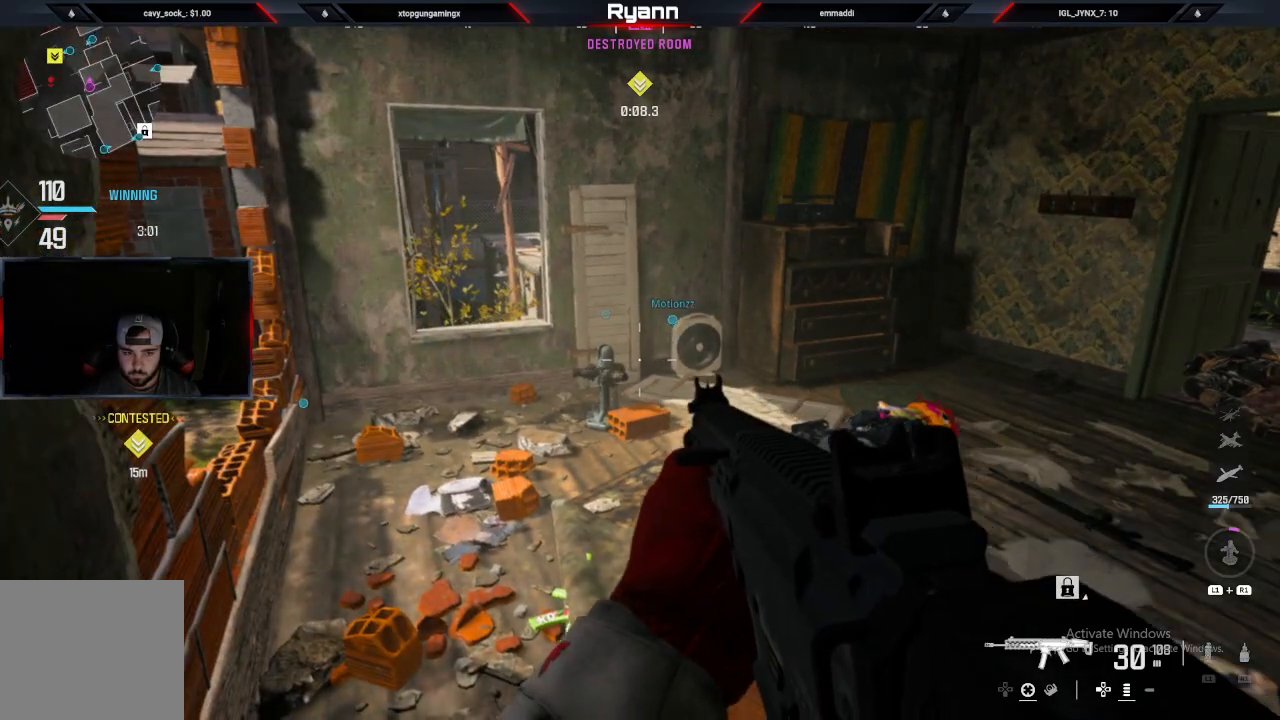
{"dt_ms": 500, "buttons": ["L2"], "left_stick": "center", "right_stick": "right", "events": [[17, "right_stick", "right"], [367, "L2", "down"]]}
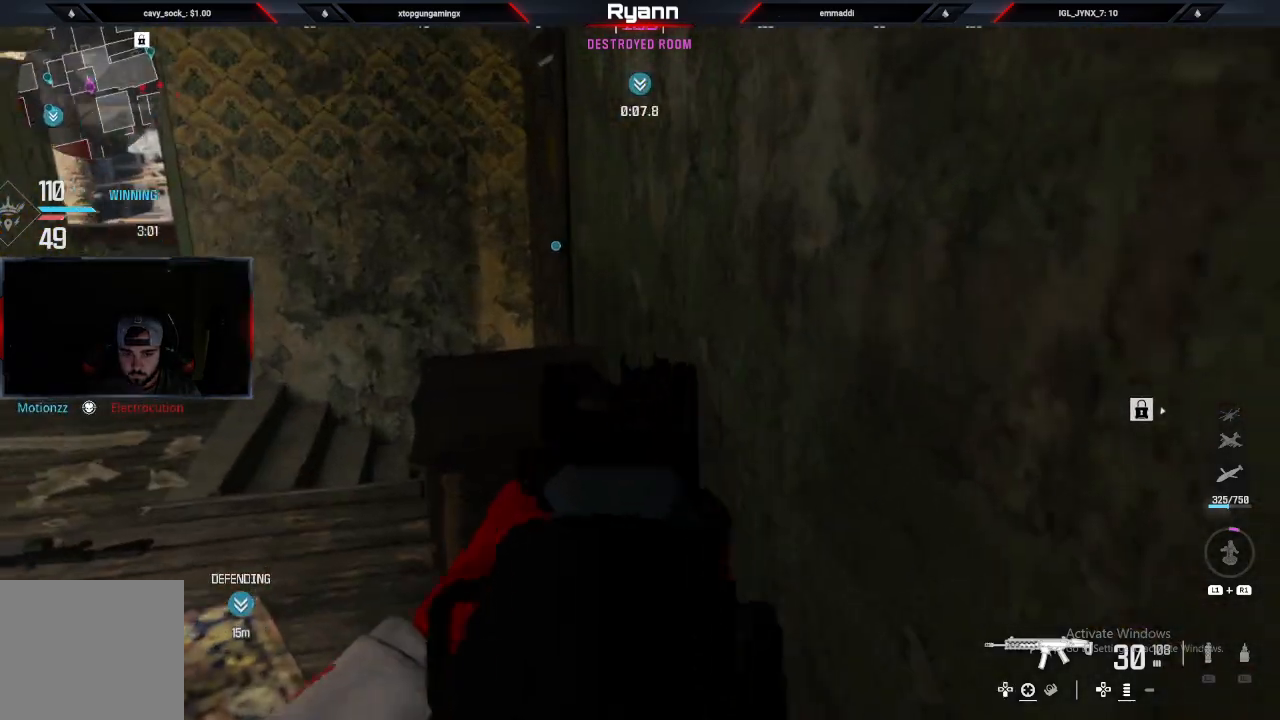
{"dt_ms": 500, "buttons": [], "left_stick": "up", "right_stick": "left", "events": [[100, "right_stick", "center"], [183, "right_stick", "left"], [233, "L2", "up"], [283, "left_stick", "up-left"], [450, "left_stick", "up"]]}
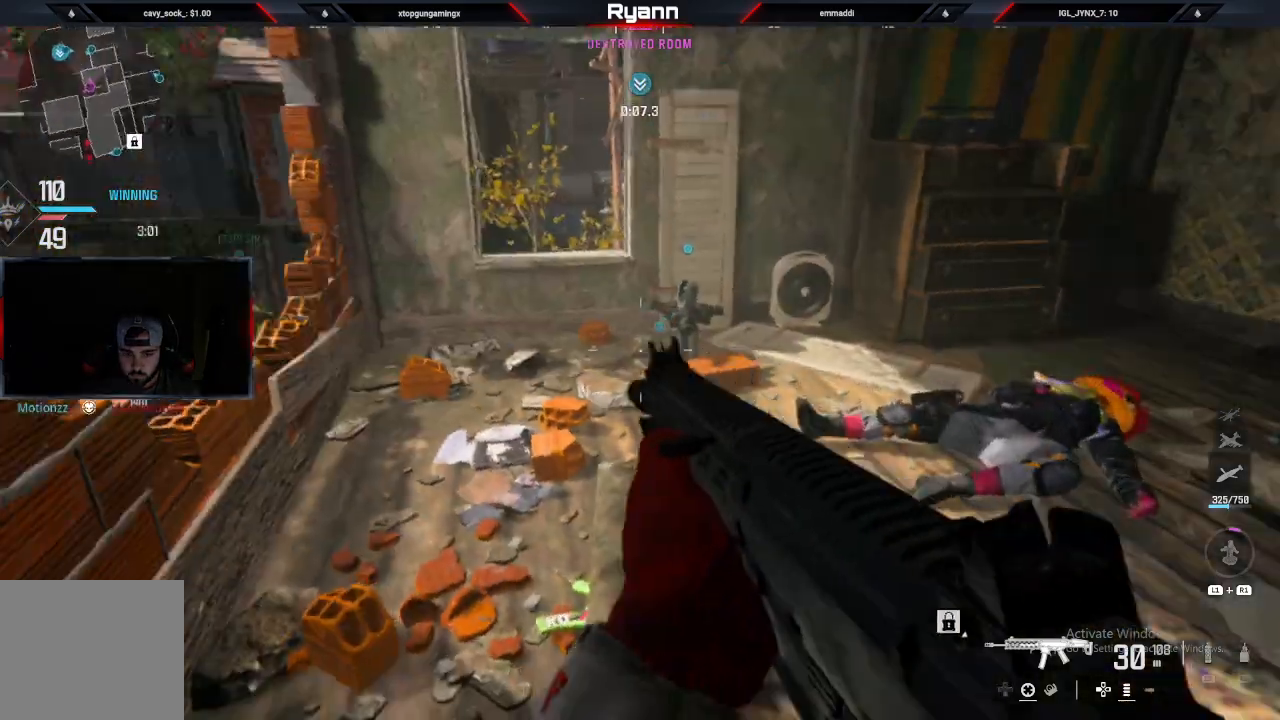
{"dt_ms": 500, "buttons": [], "left_stick": "up", "right_stick": "left", "events": [[67, "left_stick", "up-right"], [150, "right_stick", "center"], [250, "left_stick", "center"], [300, "left_stick", "up"], [483, "right_stick", "left"]]}
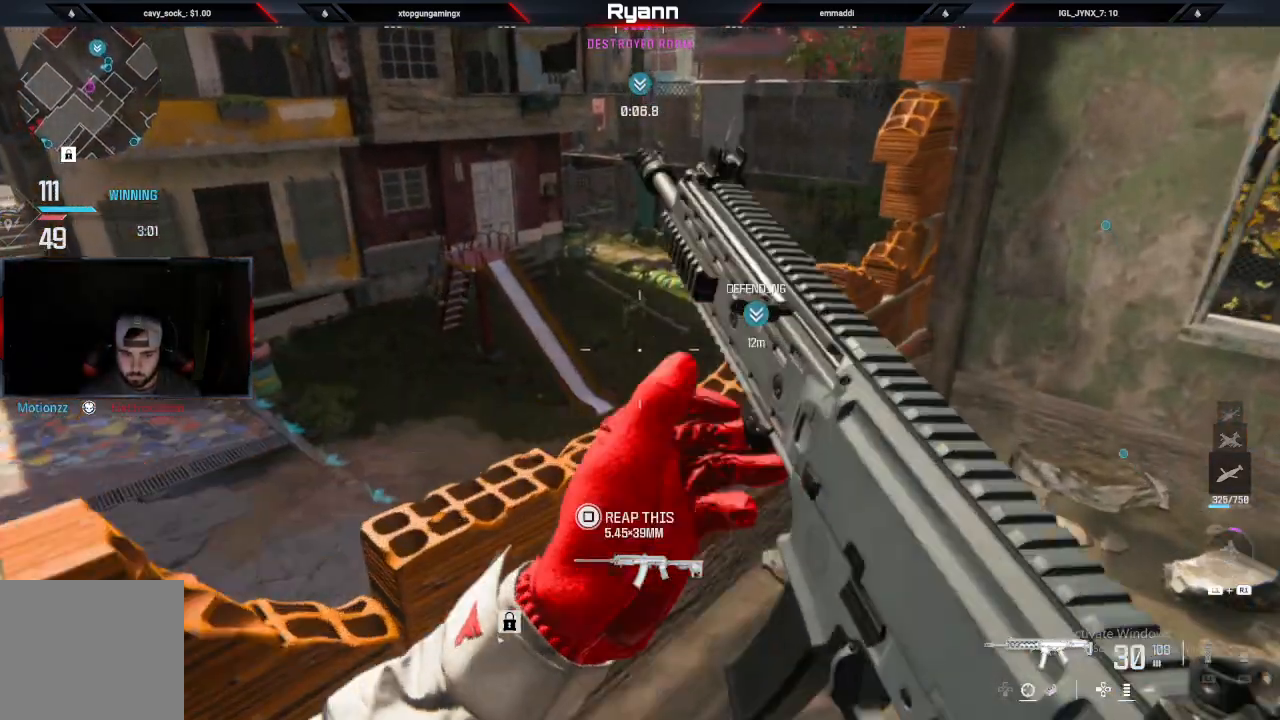
{"dt_ms": 500, "buttons": ["L2"], "left_stick": "down", "right_stick": "center", "events": [[67, "left_stick", "down"], [183, "L2", "down"], [250, "right_stick", "up-left"], [383, "right_stick", "center"]]}
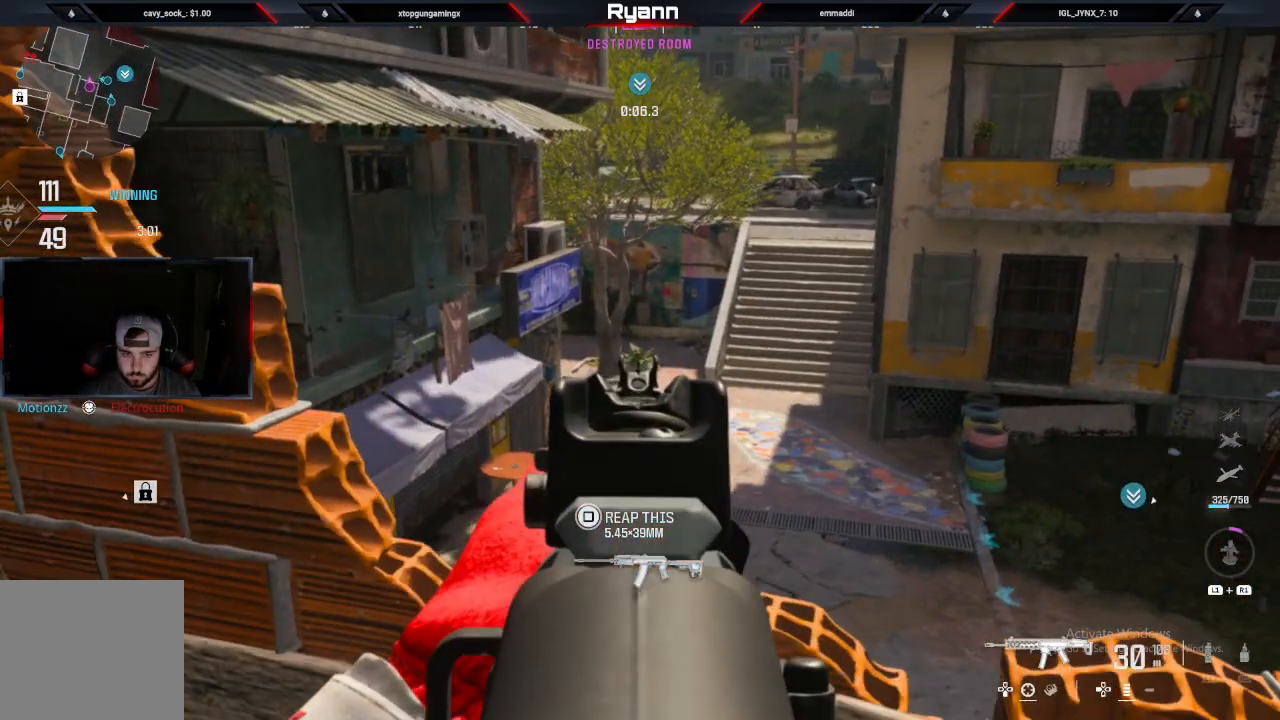
{"dt_ms": 500, "buttons": [], "left_stick": "up-left", "right_stick": "left", "events": [[133, "right_stick", "down"], [267, "left_stick", "up-left"], [300, "right_stick", "center"], [450, "right_stick", "left"], [467, "L2", "up"]]}
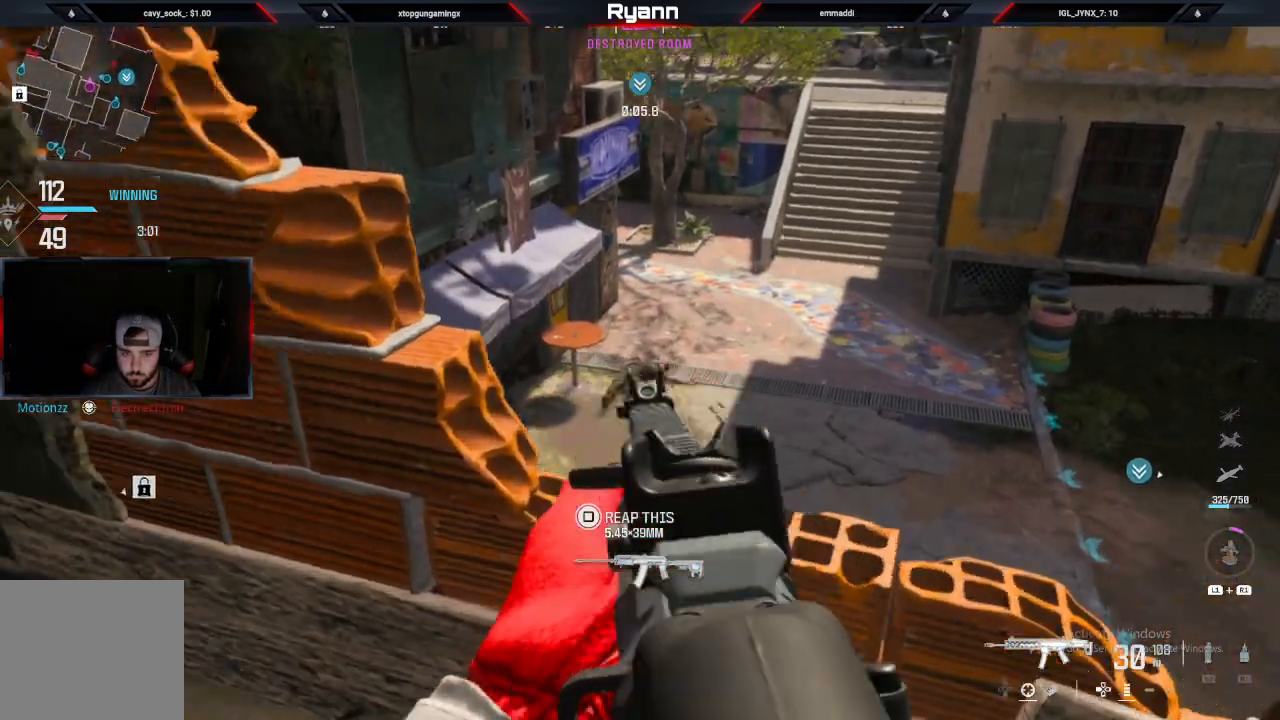
{"dt_ms": 500, "buttons": [], "left_stick": "up-right", "right_stick": "left", "events": [[317, "left_stick", "up-right"]]}
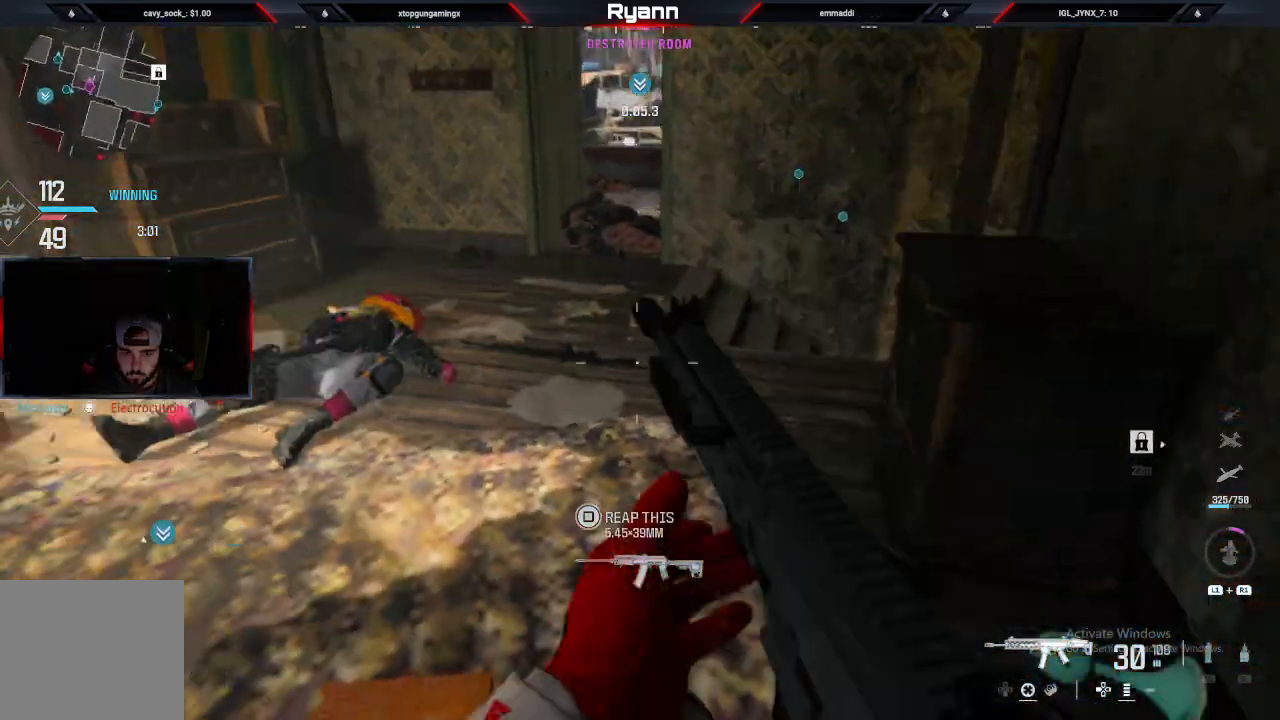
{"dt_ms": 500, "buttons": [], "left_stick": "right", "right_stick": "up-right", "events": [[17, "right_stick", "up-right"], [33, "left_stick", "down-right"], [100, "L2", "down"], [367, "left_stick", "right"], [467, "L2", "up"]]}
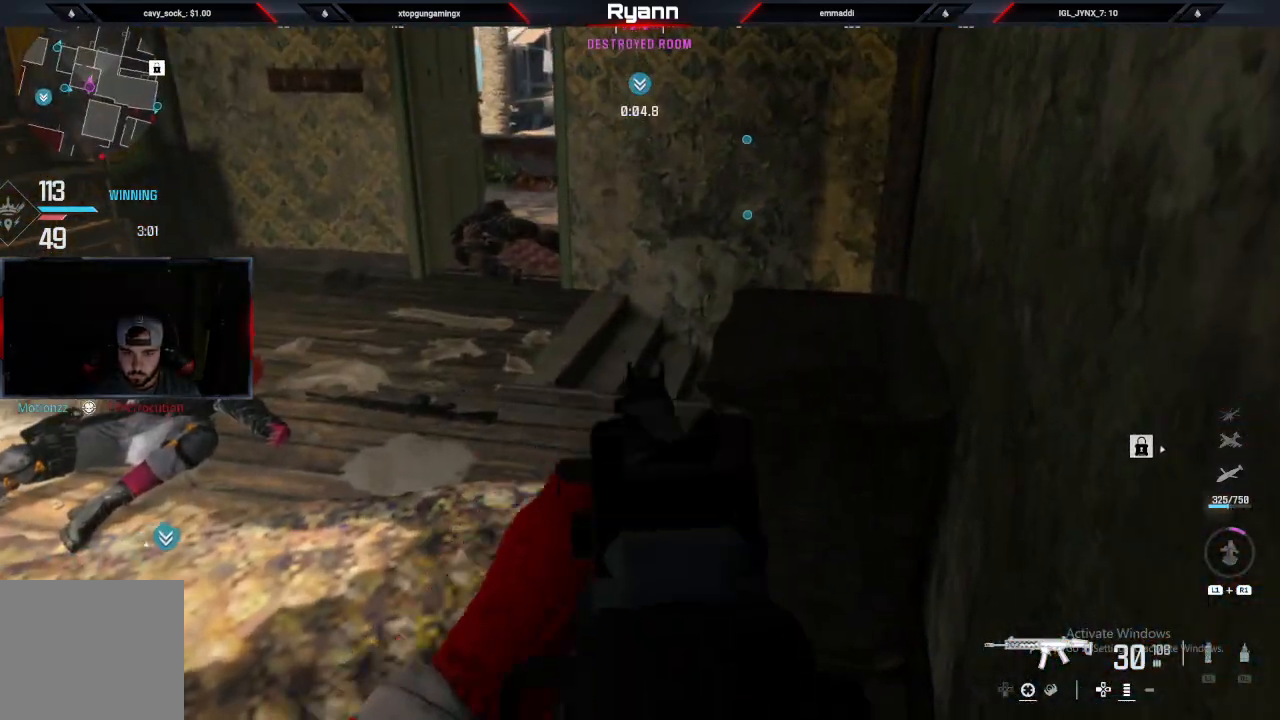
{"dt_ms": 500, "buttons": [], "left_stick": "right", "right_stick": "left", "events": [[183, "L2", "down"], [250, "right_stick", "left"], [350, "L2", "up"], [350, "left_stick", "center"], [450, "left_stick", "right"]]}
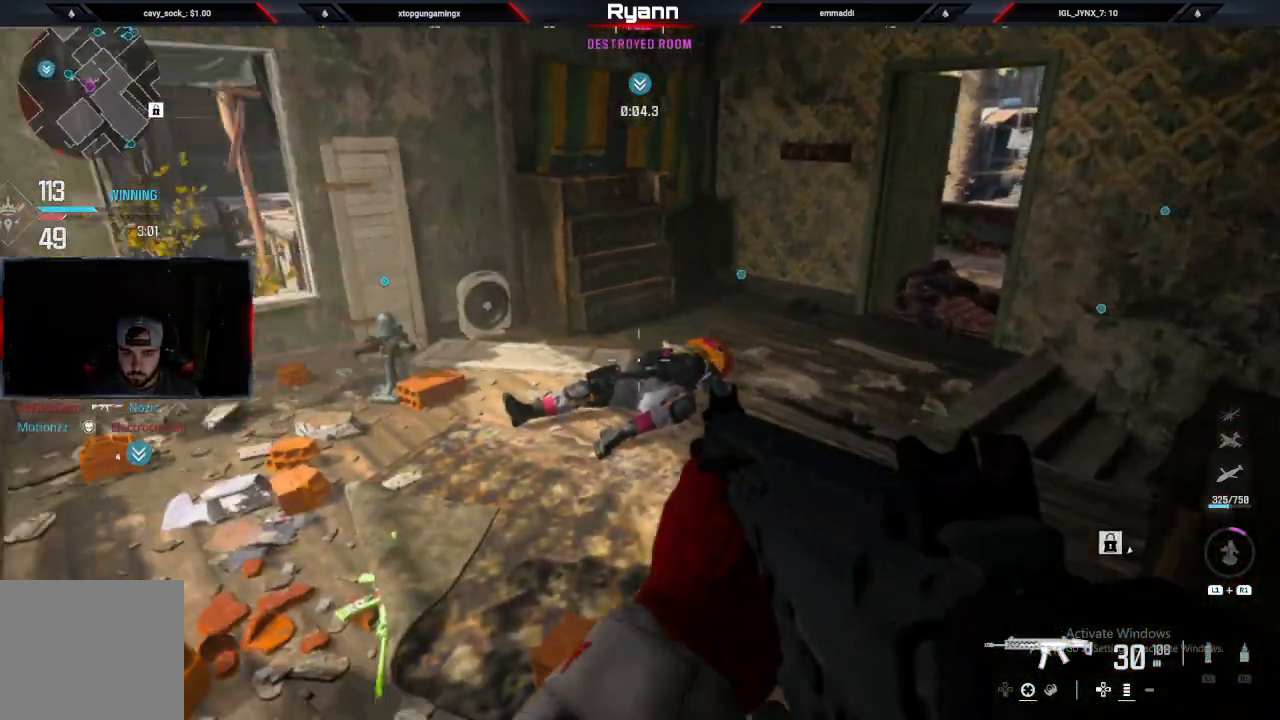
{"dt_ms": 500, "buttons": [], "left_stick": "center", "right_stick": "center", "events": [[50, "left_stick", "center"], [67, "right_stick", "center"], [100, "left_stick", "up-left"], [250, "right_stick", "left"], [383, "right_stick", "center"], [450, "left_stick", "center"]]}
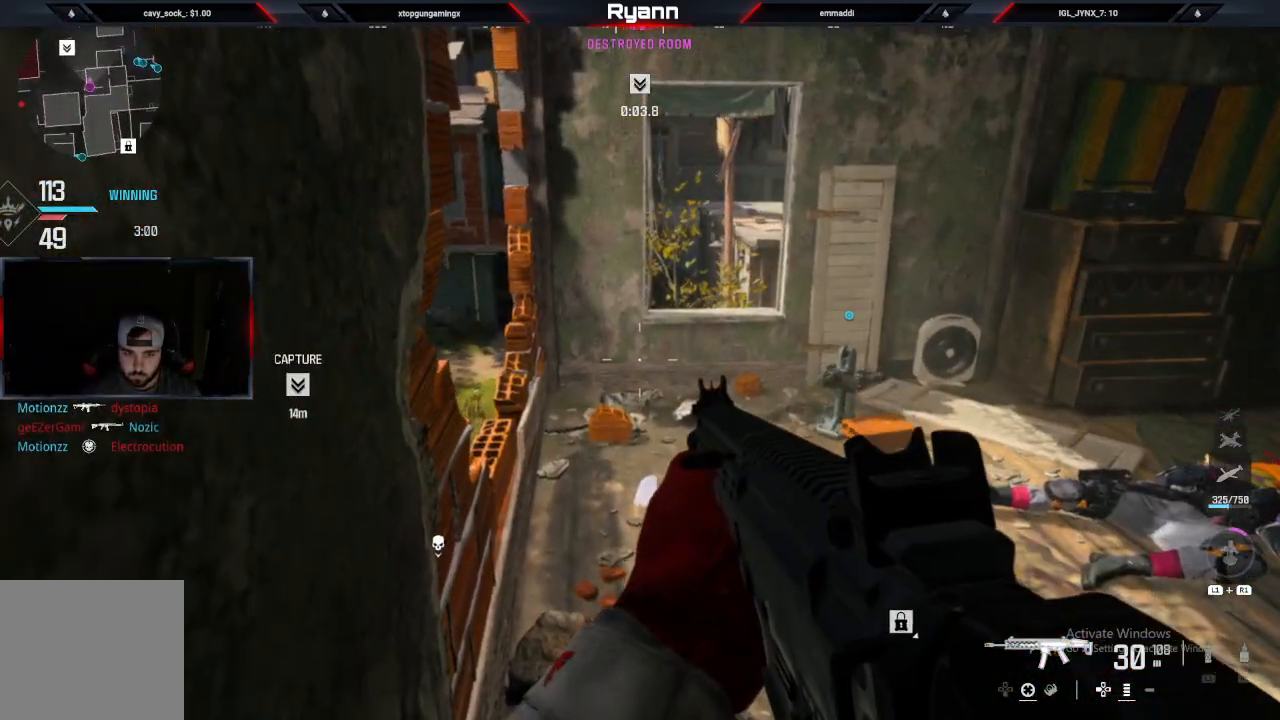
{"dt_ms": 500, "buttons": [], "left_stick": "down", "right_stick": "right", "events": [[300, "left_stick", "down"], [450, "right_stick", "right"]]}
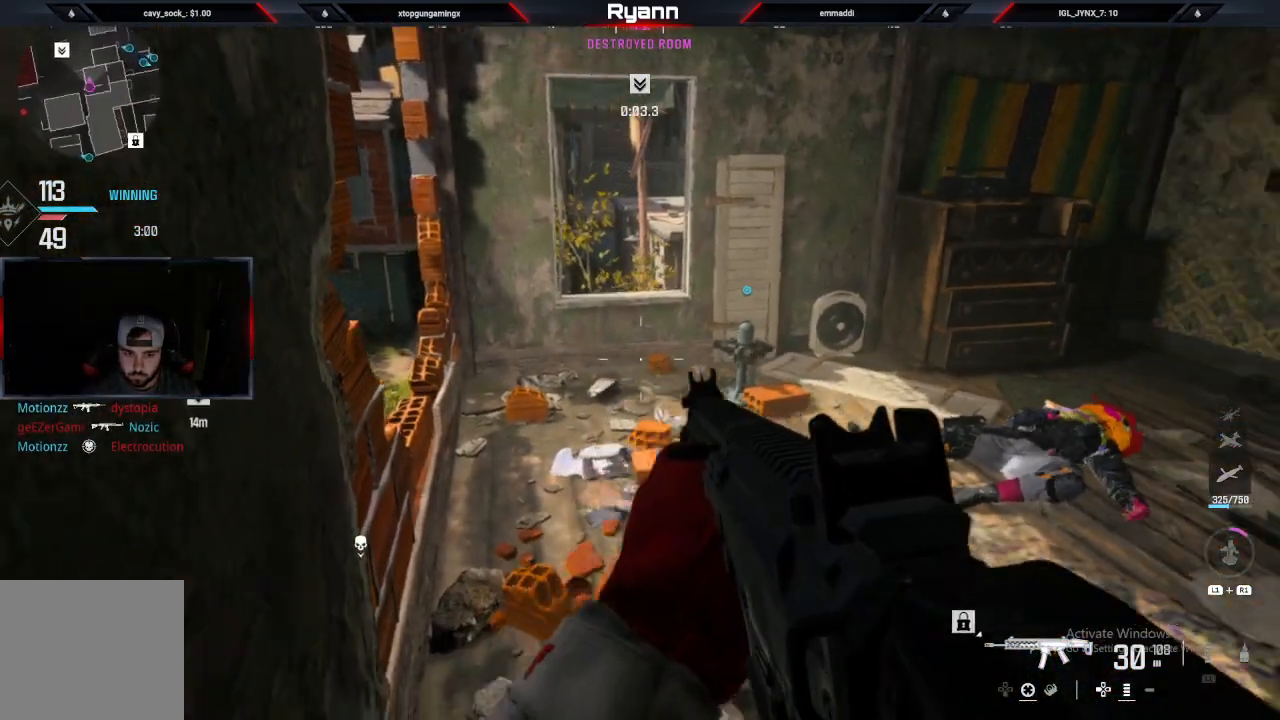
{"dt_ms": 500, "buttons": ["L2"], "left_stick": "center", "right_stick": "up", "events": [[300, "left_stick", "down-right"], [383, "L2", "down"], [417, "left_stick", "center"], [500, "right_stick", "up"]]}
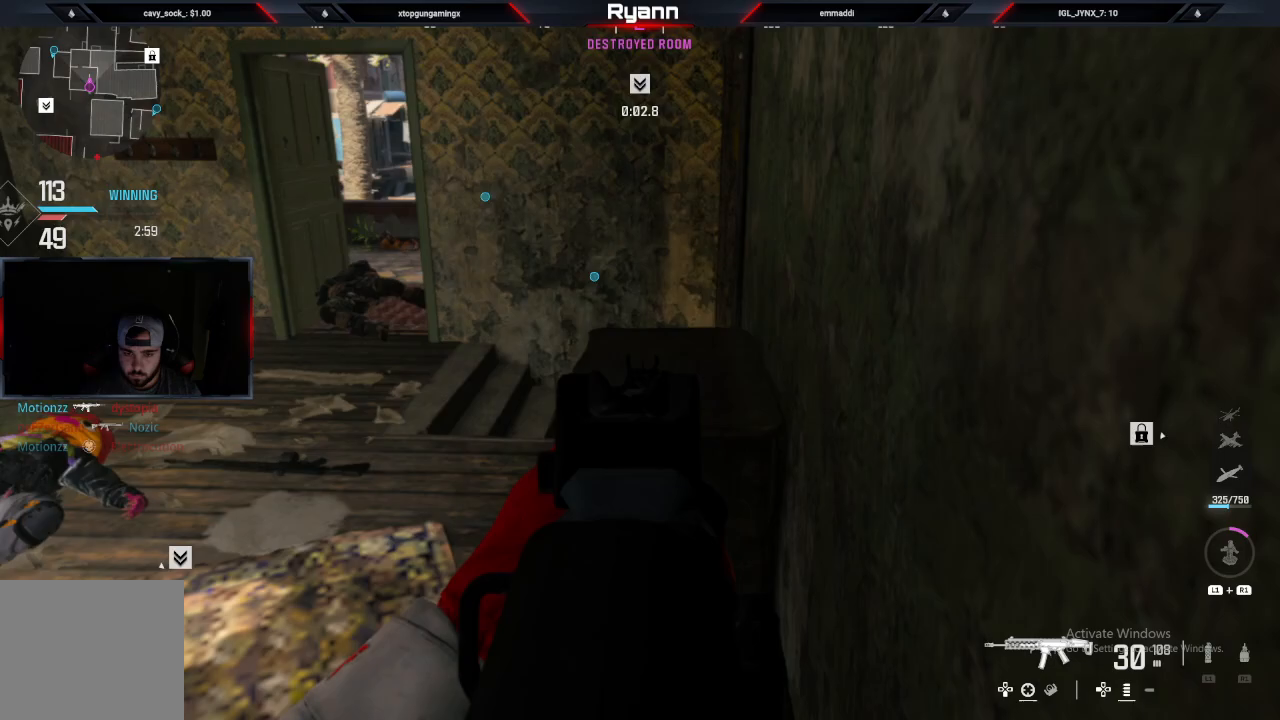
{"dt_ms": 500, "buttons": [], "left_stick": "up-right", "right_stick": "up", "events": [[183, "L2", "up"], [217, "left_stick", "right"], [283, "left_stick", "up-right"]]}
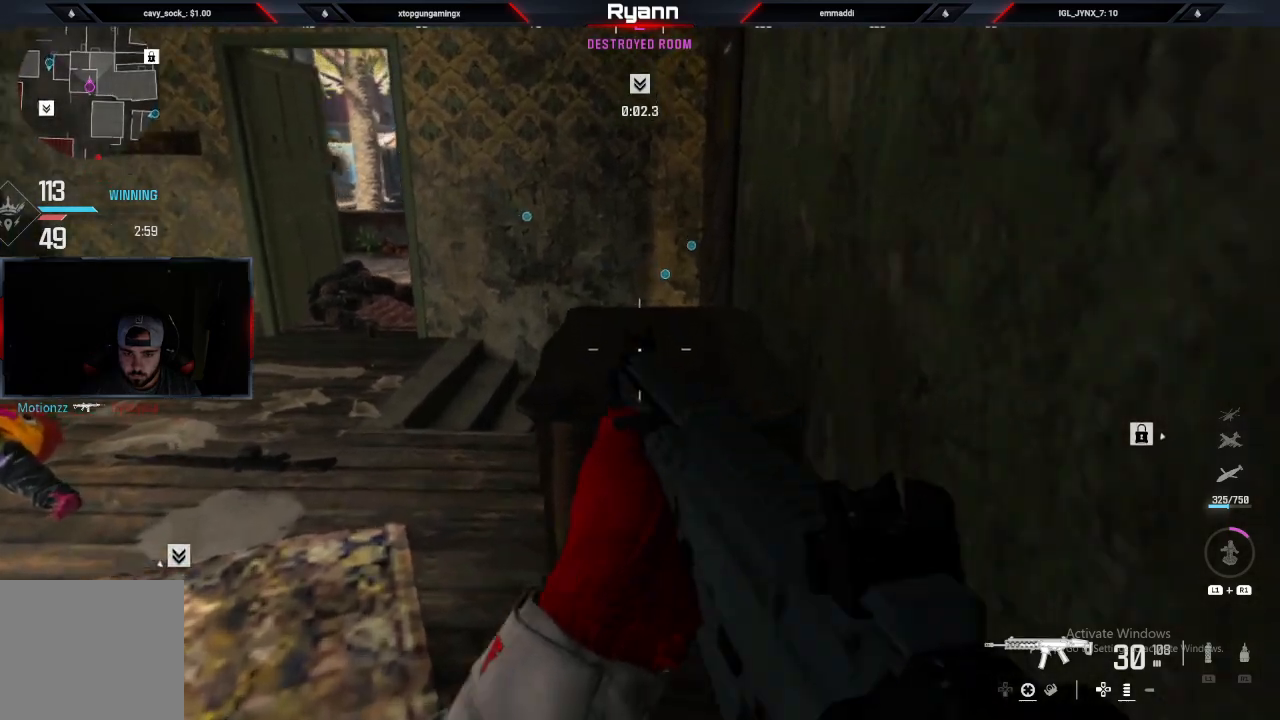
{"dt_ms": 500, "buttons": [], "left_stick": "center", "right_stick": "down", "events": [[67, "left_stick", "center"], [67, "right_stick", "down"], [250, "right_stick", "center"], [267, "left_stick", "up-right"], [367, "right_stick", "down"], [450, "left_stick", "center"]]}
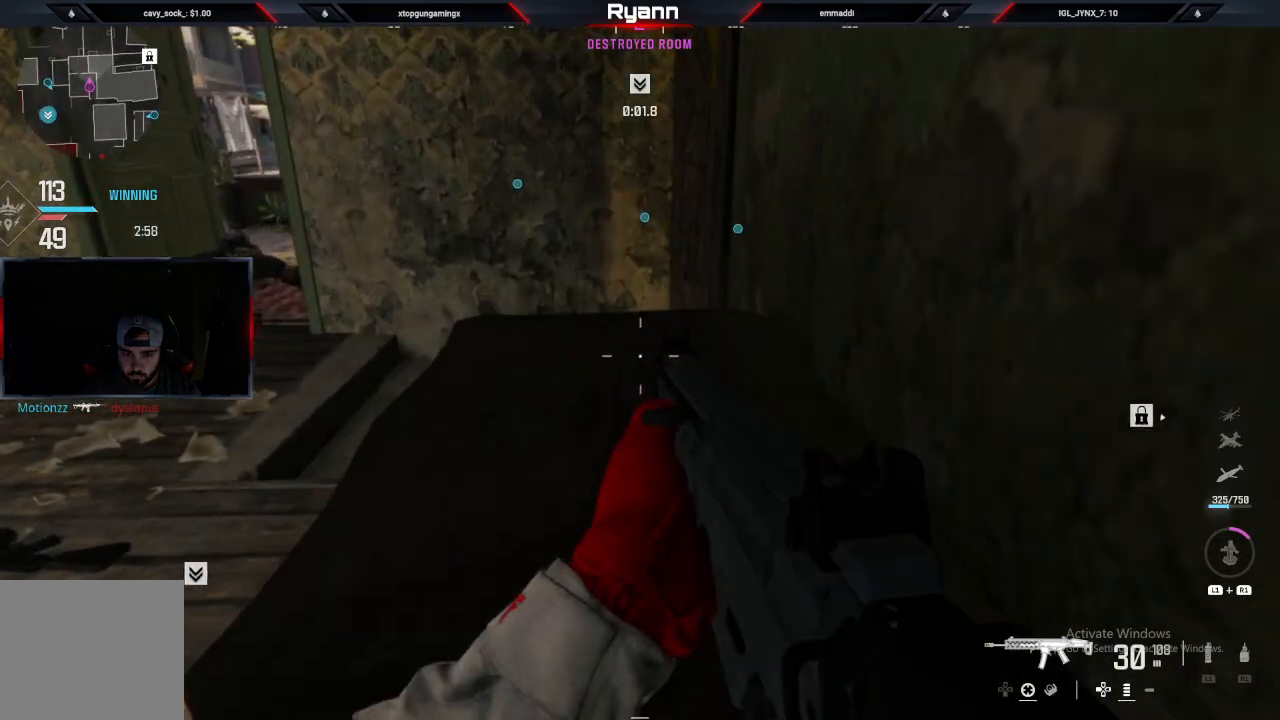
{"dt_ms": 500, "buttons": [], "left_stick": "center", "right_stick": "down", "events": [[233, "CROSS", "down"], [383, "CROSS", "up"]]}
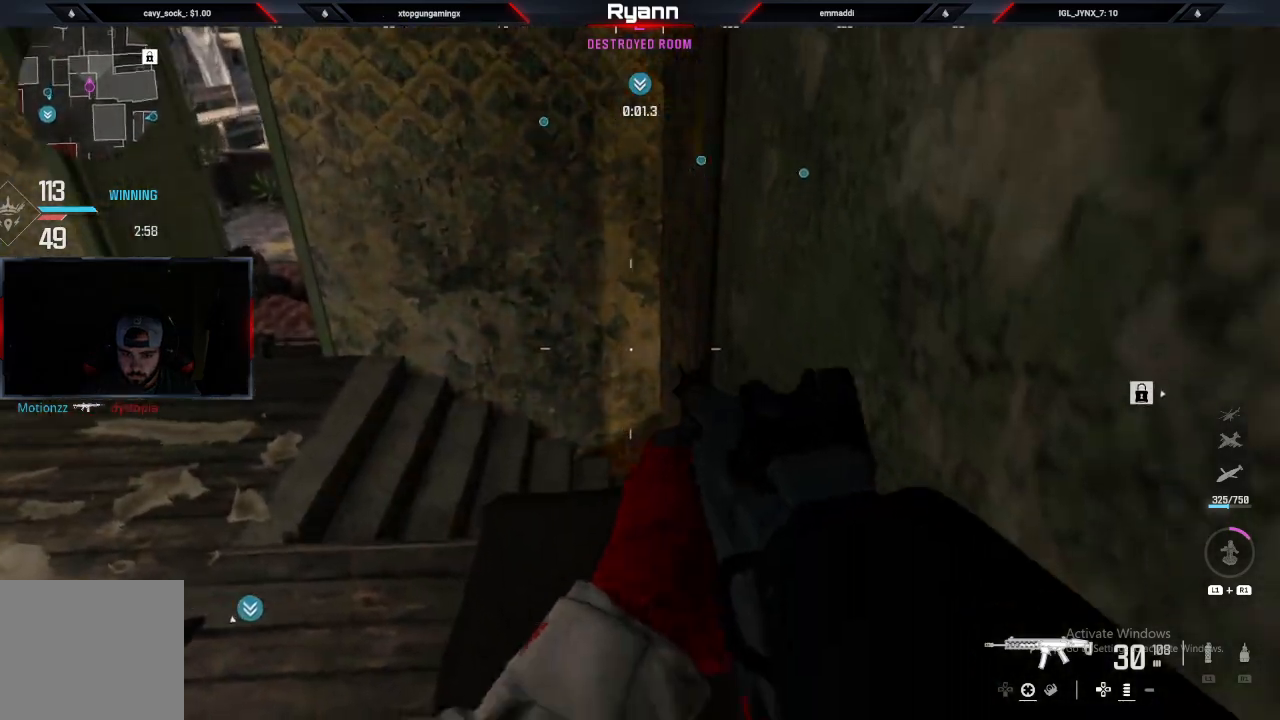
{"dt_ms": 1000, "buttons": ["L2"], "left_stick": "center", "right_stick": "center"}
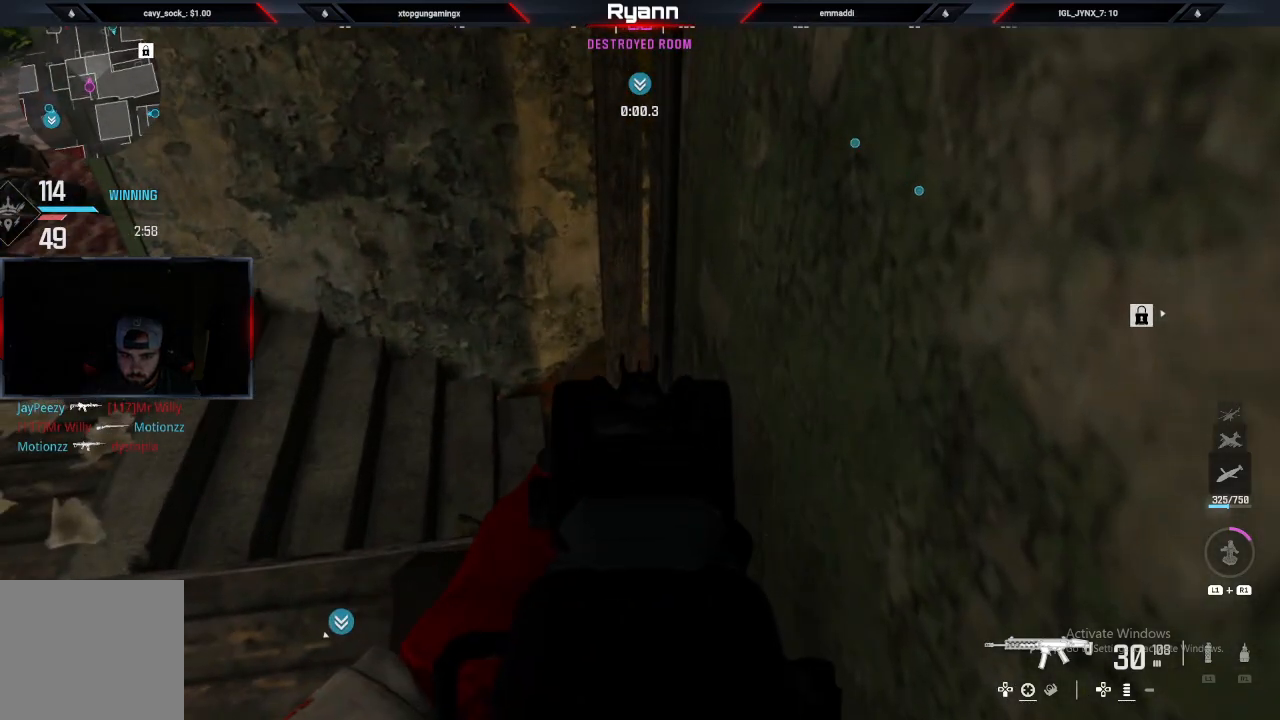
{"dt_ms": 500, "buttons": ["L2"], "left_stick": "center", "right_stick": "center", "events": [[317, "right_stick", "left"], [333, "CIRCLE", "down"], [467, "right_stick", "center"], [483, "CIRCLE", "up"]]}
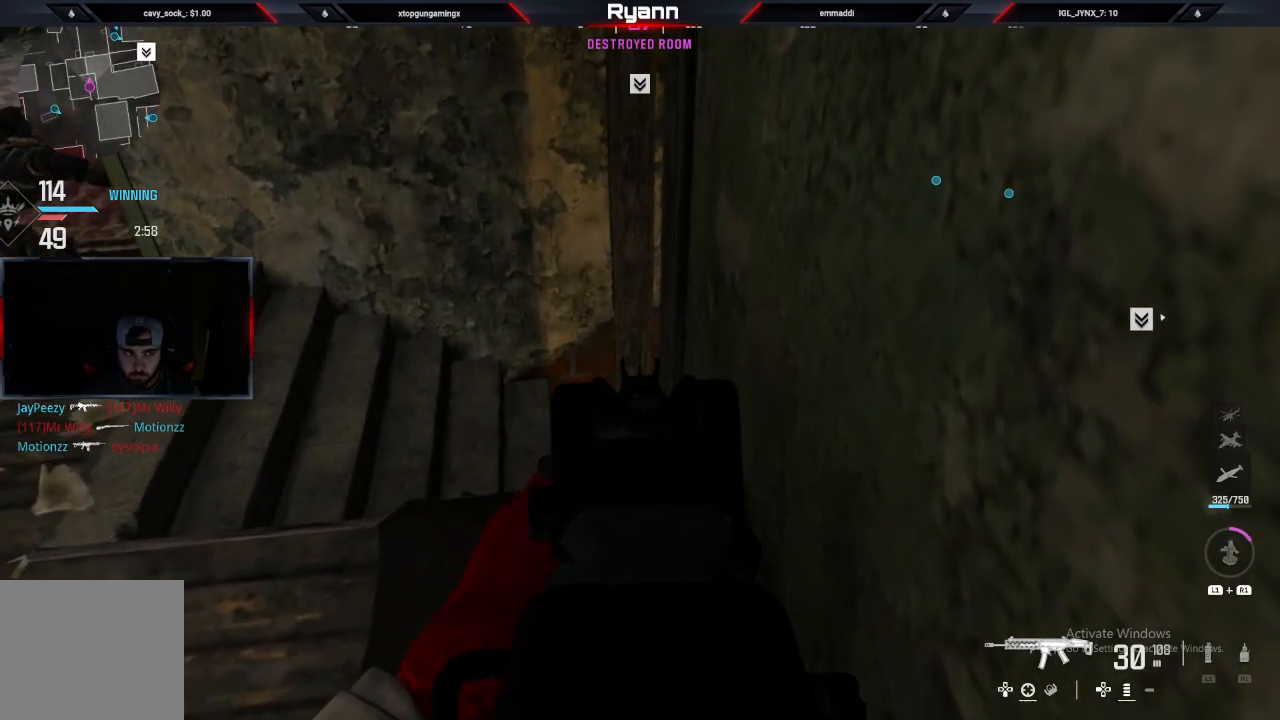
{"dt_ms": 500, "buttons": ["L2"], "left_stick": "up", "right_stick": "center", "events": [[17, "left_stick", "up"]]}
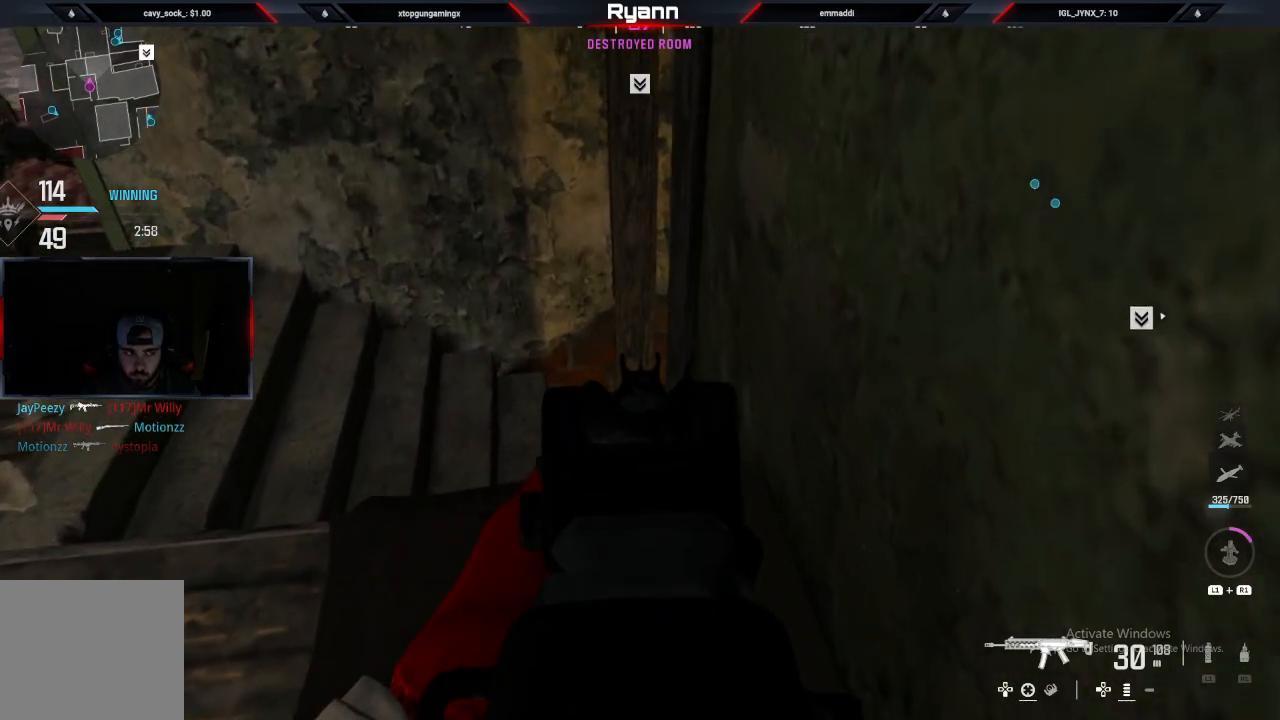
{"dt_ms": 500, "buttons": ["CIRCLE", "L2"], "left_stick": "up-right", "right_stick": "up-left", "events": [[167, "right_stick", "left"], [183, "left_stick", "center"], [267, "right_stick", "center"], [283, "left_stick", "right"], [300, "CIRCLE", "down"], [400, "right_stick", "up-left"], [500, "left_stick", "up-right"]]}
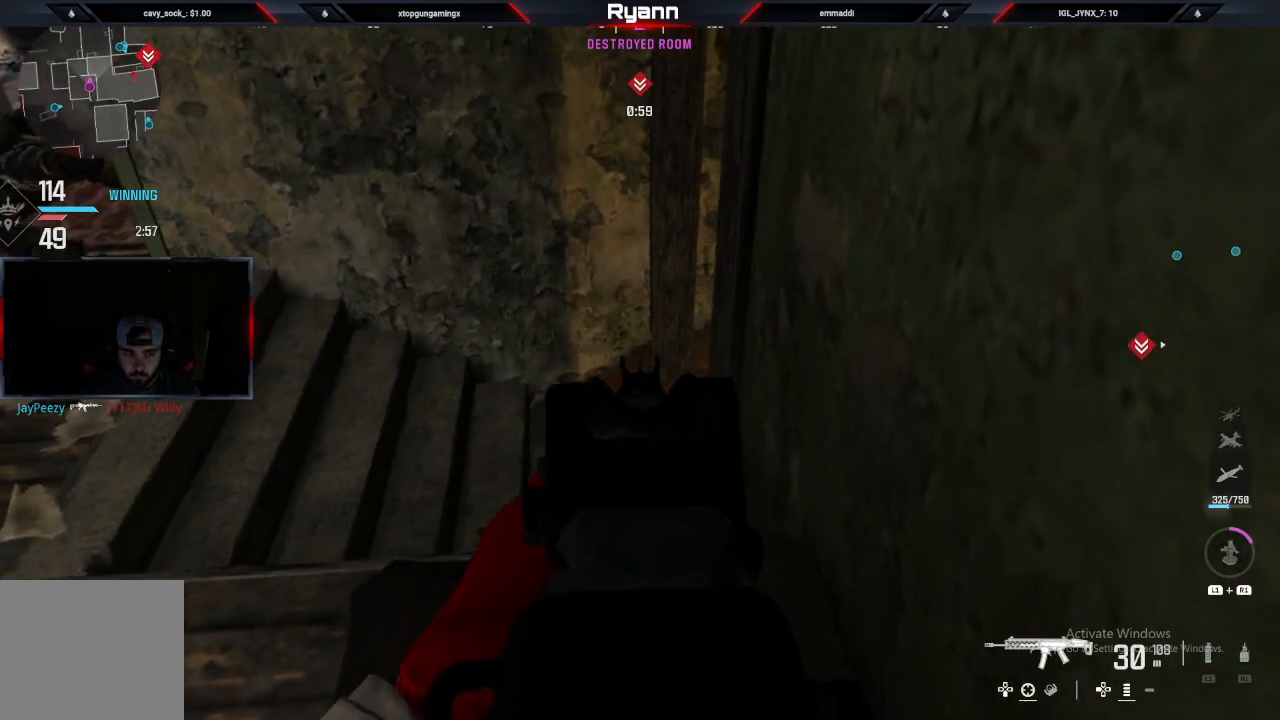
{"dt_ms": 500, "buttons": ["L2"], "left_stick": "up", "right_stick": "up-right", "events": [[117, "right_stick", "center"], [167, "CIRCLE", "up"], [300, "left_stick", "up"], [300, "right_stick", "up-right"]]}